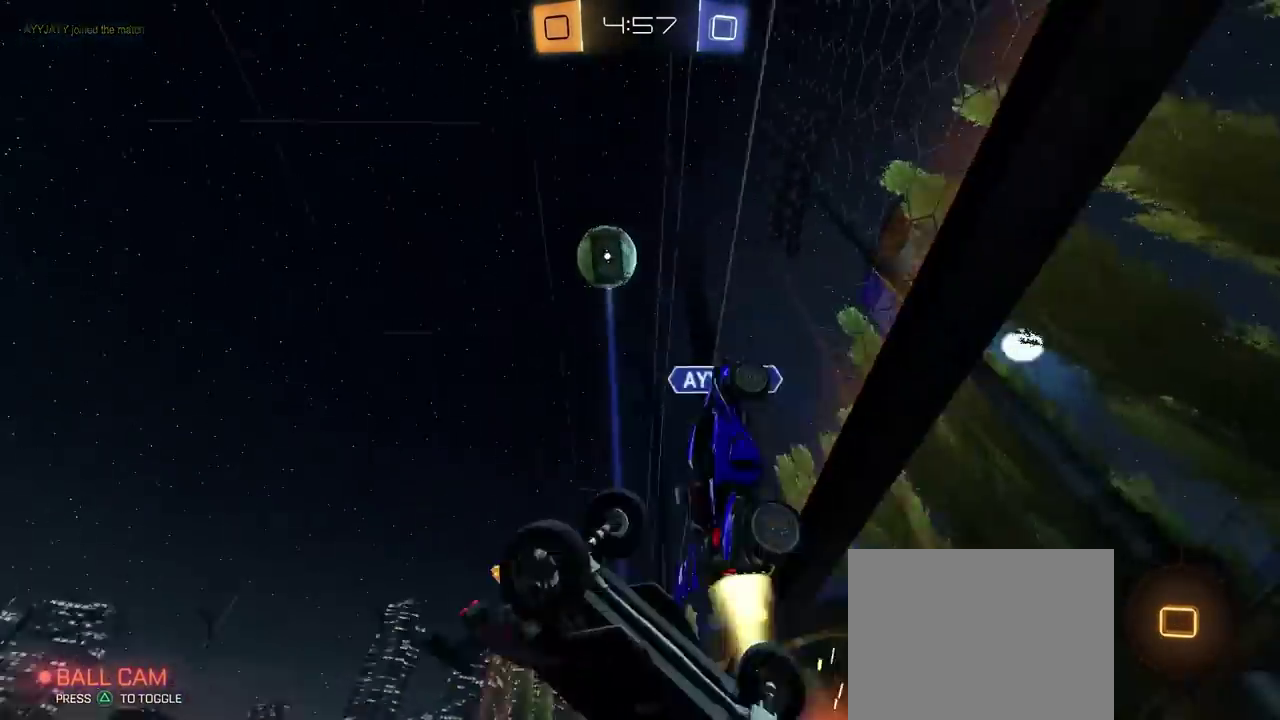
Gameplay with a controller (PlayStation layout); each line is a JSON object with the inputs held at the frame after it. "events" lists button and stick changes between this image and that frame as [ms after this image, input, new state], when the widget could be followed in between. This document gives stick clicks only as held states, not as events. Not read: L1.
{"buttons": ["R2"], "left_stick": "up-left", "right_stick": "center", "events": [[67, "left_stick", "down-left"], [150, "SQUARE", "up"], [183, "left_stick", "left"], [383, "left_stick", "down-right"], [483, "left_stick", "up-left"]]}
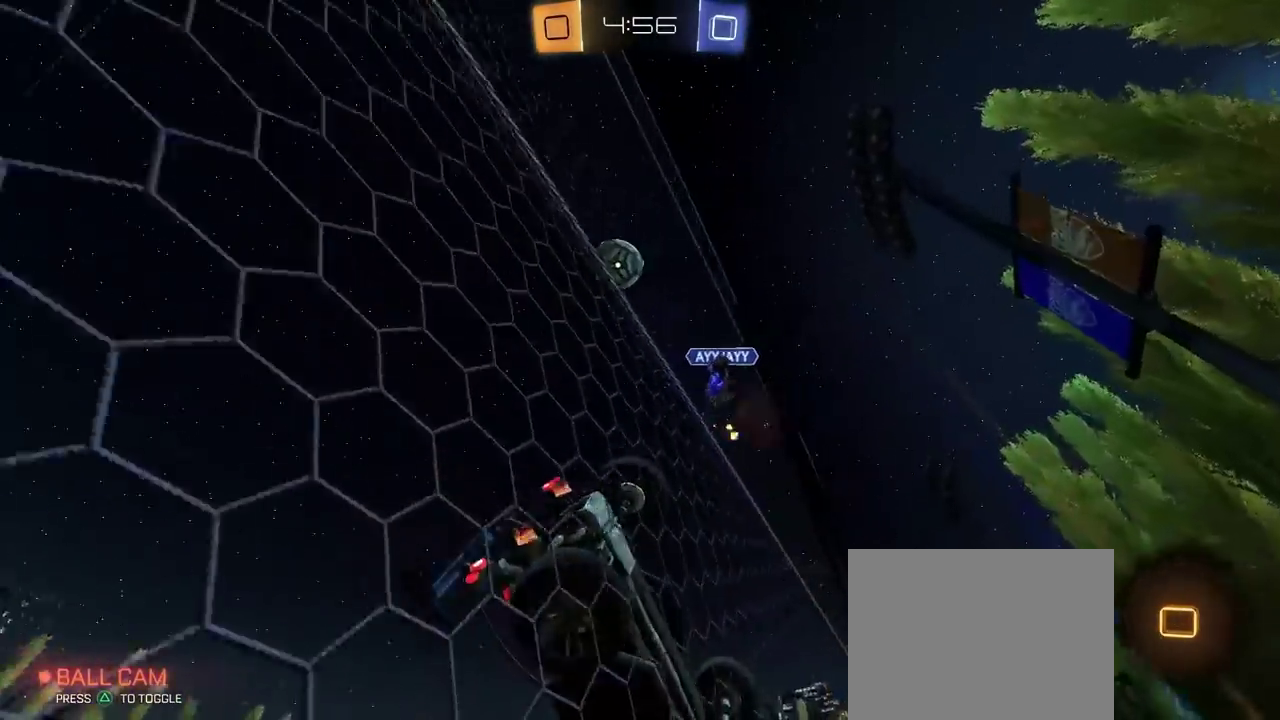
{"buttons": ["TRIANGLE", "R2"], "left_stick": "down", "right_stick": "center", "events": [[67, "left_stick", "left"], [133, "CROSS", "down"], [167, "left_stick", "down-left"], [317, "CROSS", "up"], [317, "left_stick", "down"], [417, "TRIANGLE", "down"]]}
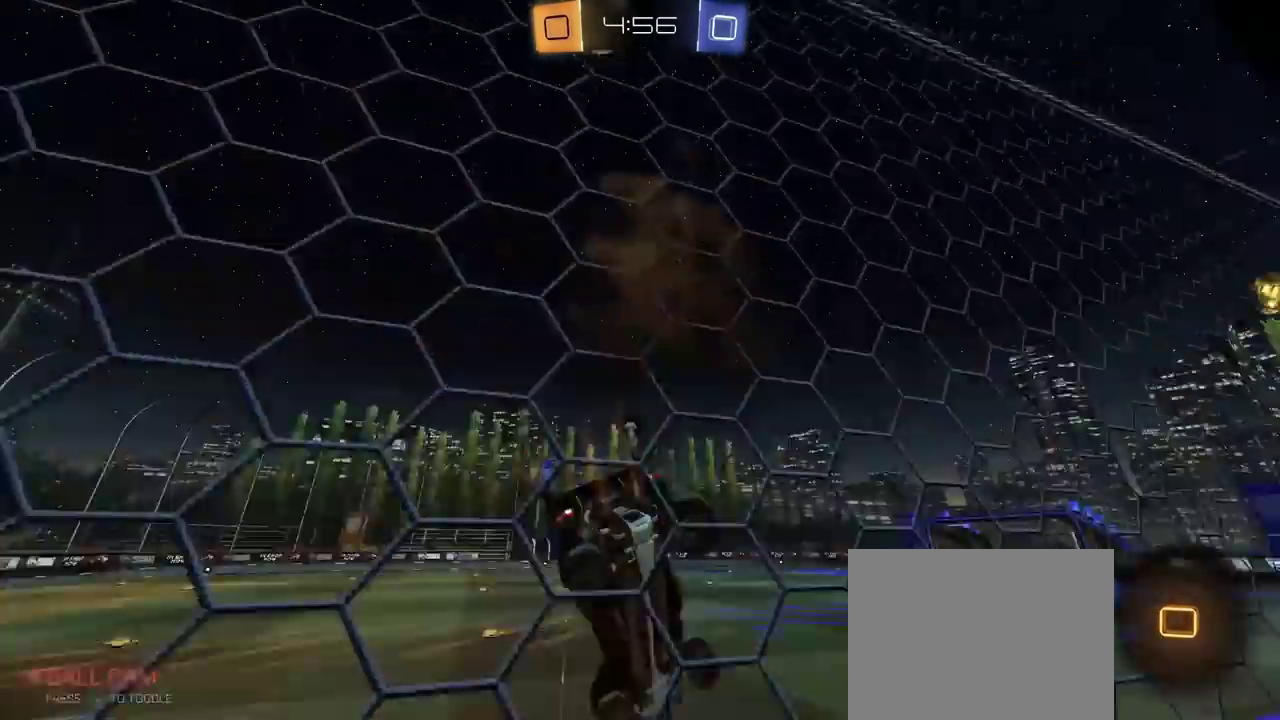
{"buttons": ["CROSS", "R2"], "left_stick": "up", "right_stick": "center", "events": [[67, "TRIANGLE", "up"], [133, "left_stick", "center"], [283, "left_stick", "down-right"], [383, "left_stick", "up"], [500, "CROSS", "down"]]}
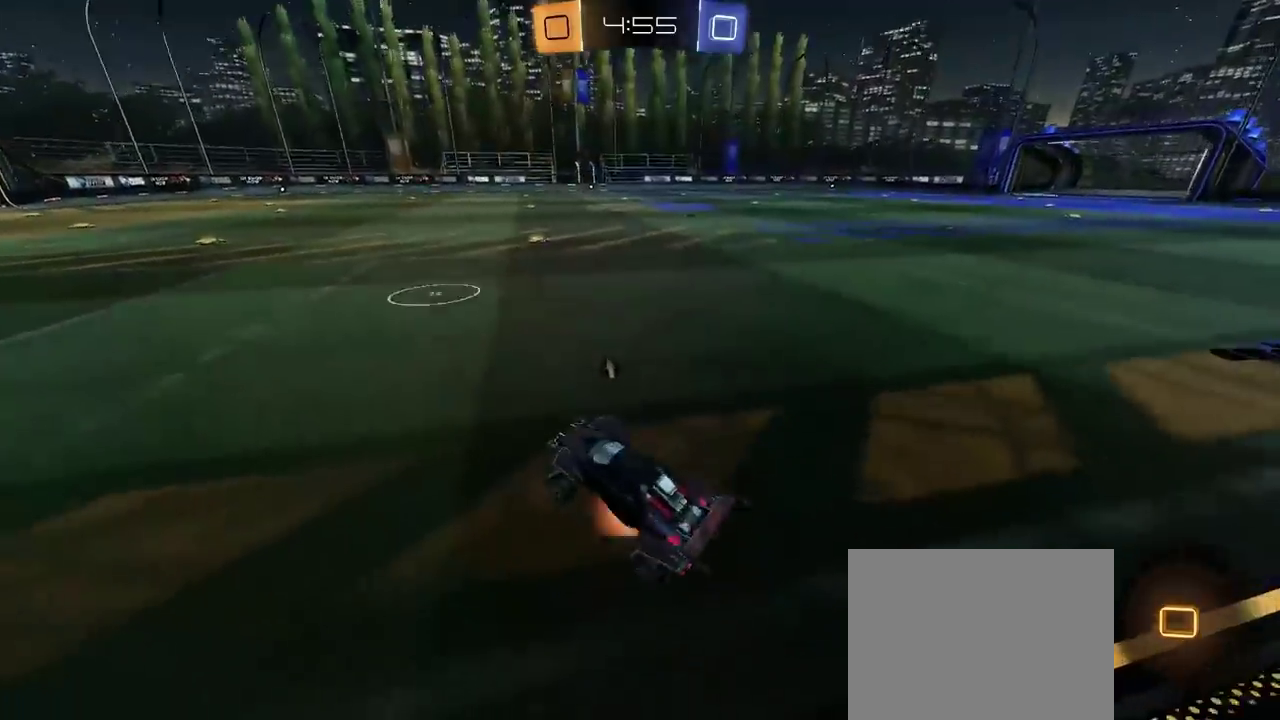
{"buttons": ["R2"], "left_stick": "center", "right_stick": "center", "events": [[50, "left_stick", "down-right"], [83, "CROSS", "up"], [250, "left_stick", "left"], [283, "TRIANGLE", "down"], [400, "TRIANGLE", "up"], [400, "left_stick", "center"]]}
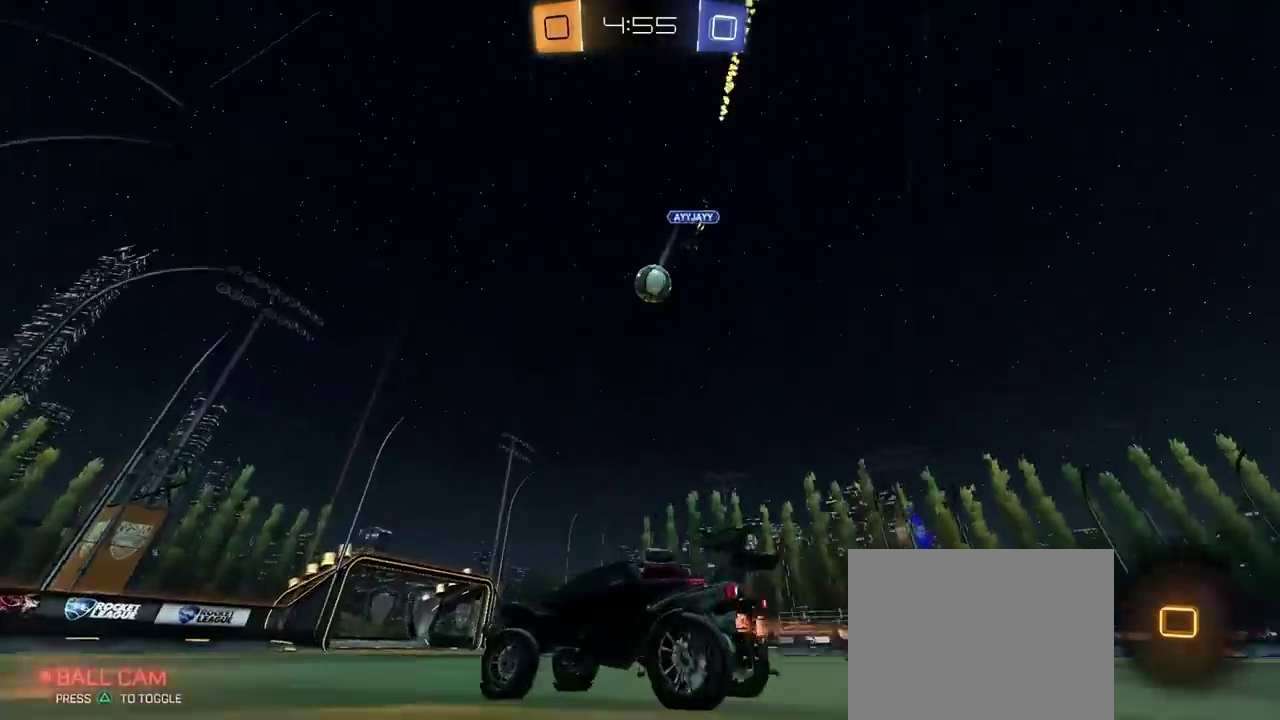
{"buttons": ["R2"], "left_stick": "down-left", "right_stick": "center", "events": [[33, "CROSS", "down"], [83, "CROSS", "up"], [100, "left_stick", "up-left"], [133, "CROSS", "down"], [183, "left_stick", "down"], [317, "CROSS", "up"], [417, "left_stick", "down-left"]]}
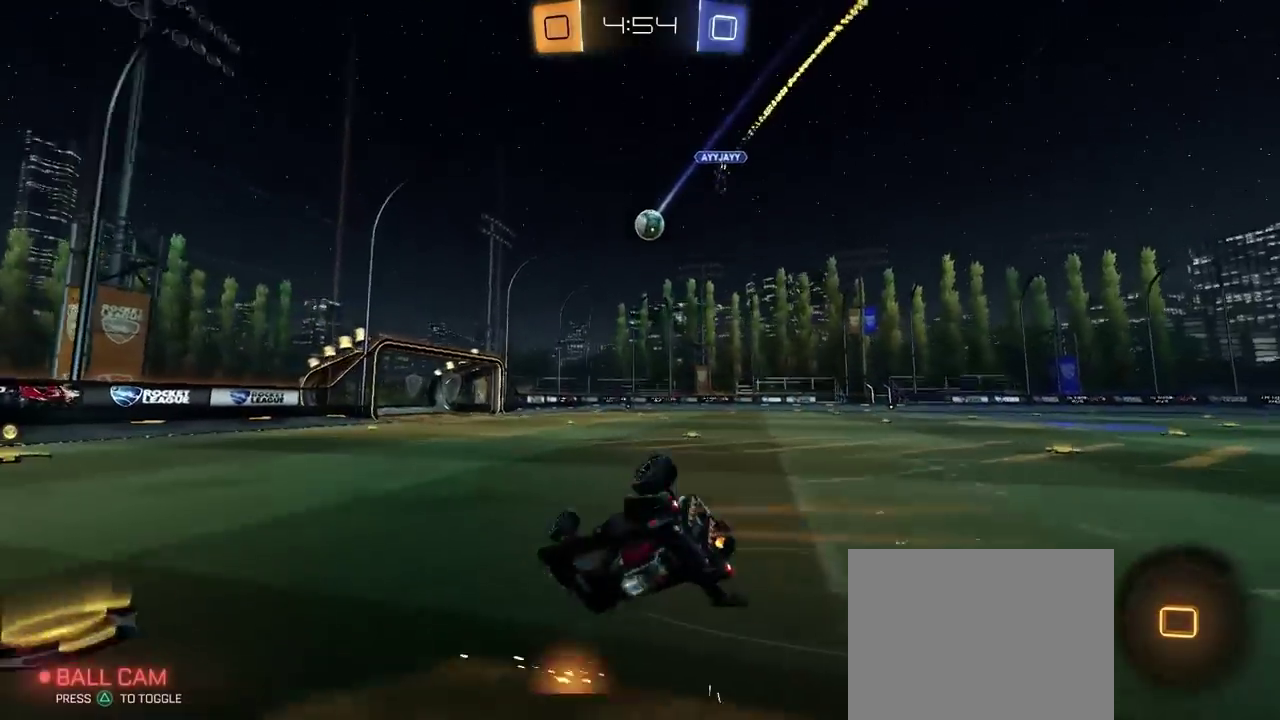
{"buttons": ["R2"], "left_stick": "center", "right_stick": "center", "events": [[50, "left_stick", "up-right"], [167, "CIRCLE", "down"], [317, "left_stick", "down-left"], [483, "left_stick", "center"], [500, "CIRCLE", "up"]]}
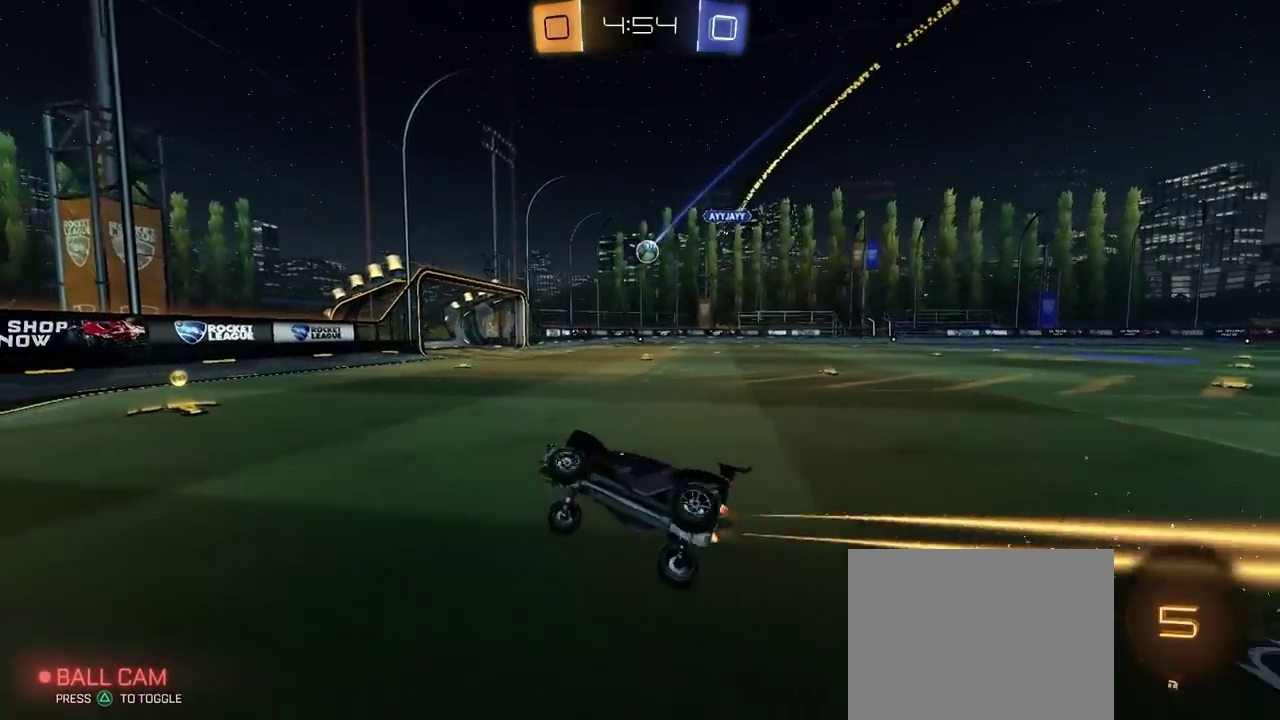
{"buttons": ["CIRCLE", "R2"], "left_stick": "up-right", "right_stick": "center", "events": [[50, "left_stick", "right"], [150, "SQUARE", "down"], [233, "SQUARE", "up"], [250, "left_stick", "up-right"], [300, "CIRCLE", "down"]]}
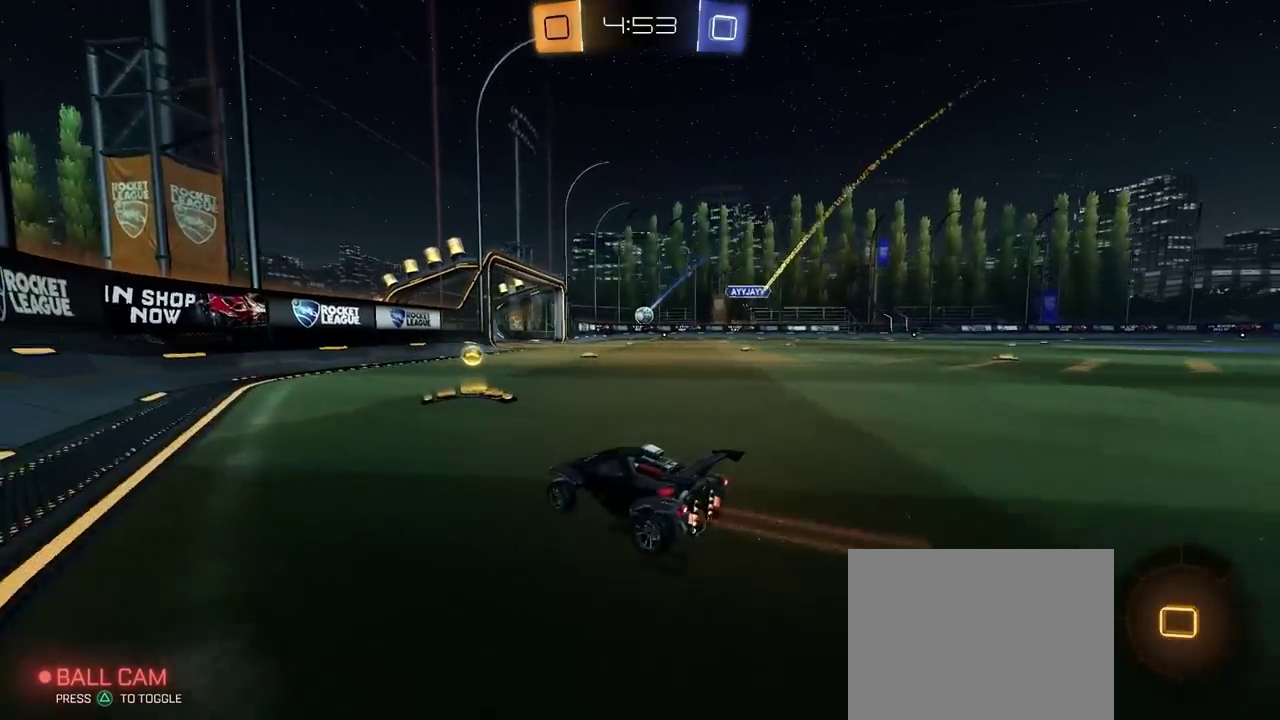
{"buttons": ["CROSS", "CIRCLE", "TRIANGLE", "R2"], "left_stick": "down-right", "right_stick": "center"}
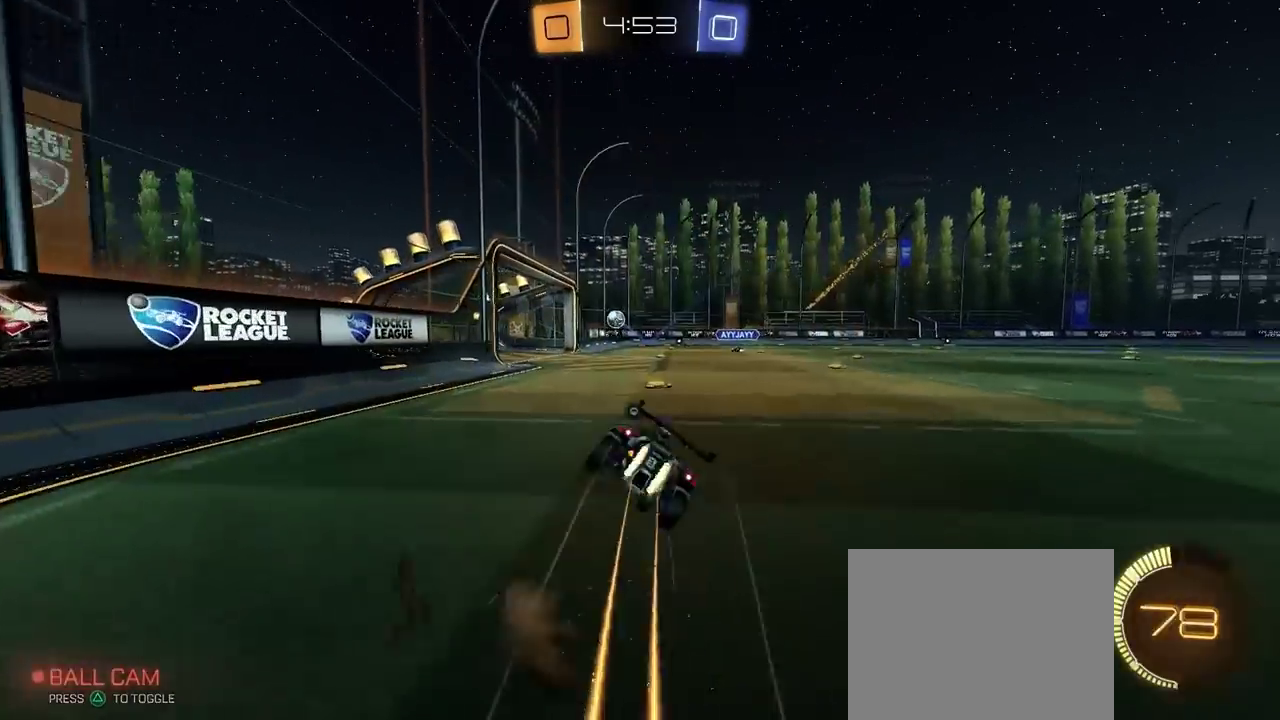
{"buttons": [], "left_stick": "down-right", "right_stick": "center"}
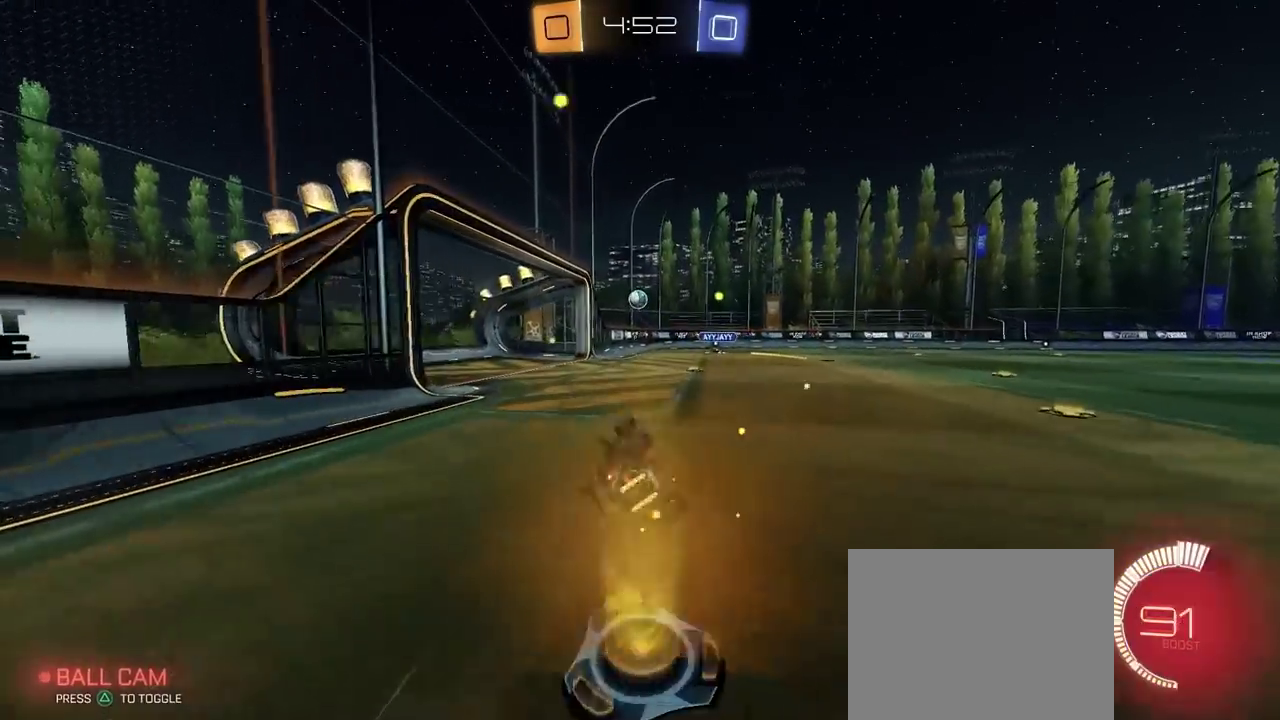
{"buttons": ["R2"], "left_stick": "center", "right_stick": "center", "events": [[233, "left_stick", "center"], [317, "R2", "down"], [417, "left_stick", "right"], [483, "left_stick", "center"]]}
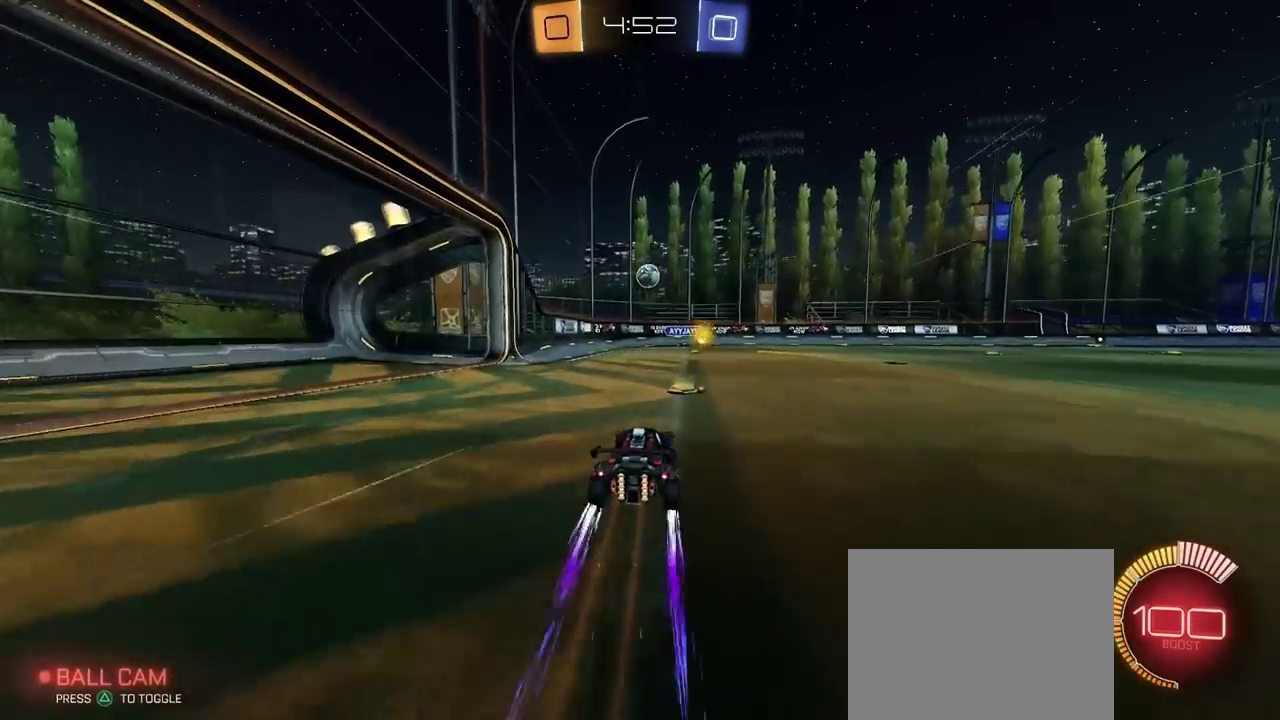
{"buttons": ["R2"], "left_stick": "center", "right_stick": "center", "events": [[250, "CIRCLE", "down"], [250, "left_stick", "right"], [317, "left_stick", "center"], [417, "CIRCLE", "up"]]}
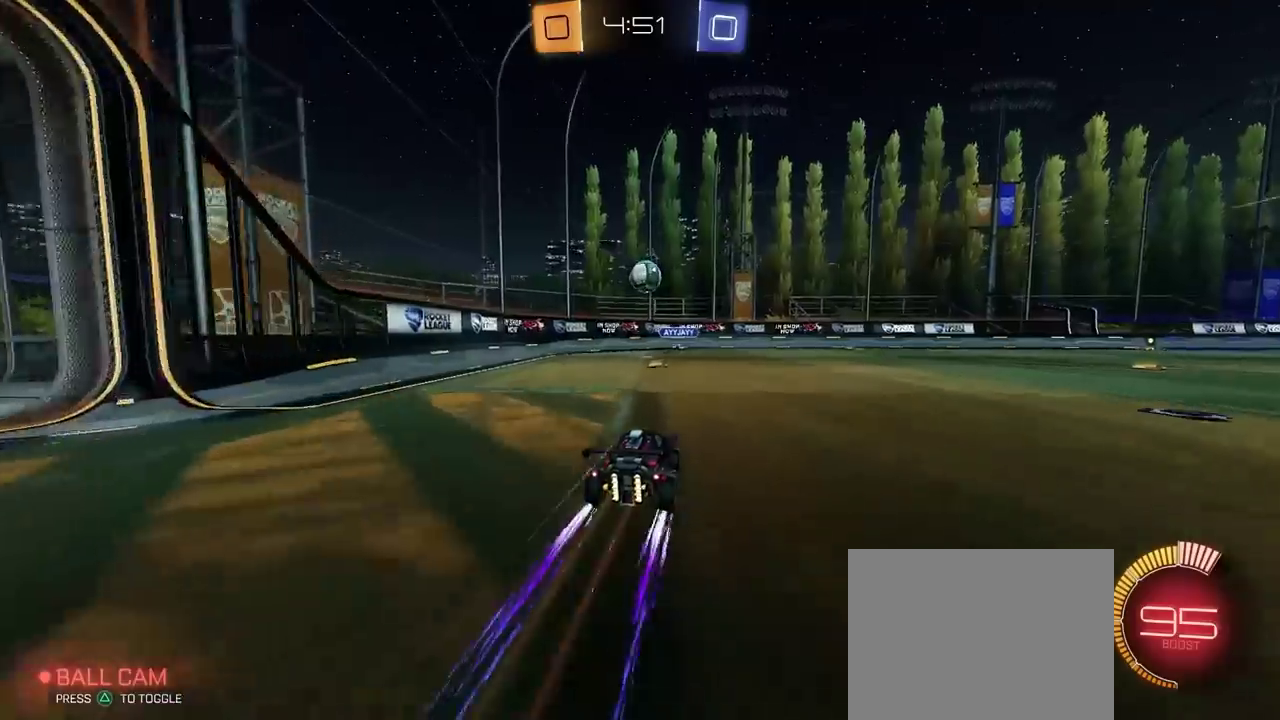
{"buttons": ["R2"], "left_stick": "left", "right_stick": "center", "events": [[150, "left_stick", "left"], [167, "SQUARE", "down"], [367, "SQUARE", "up"]]}
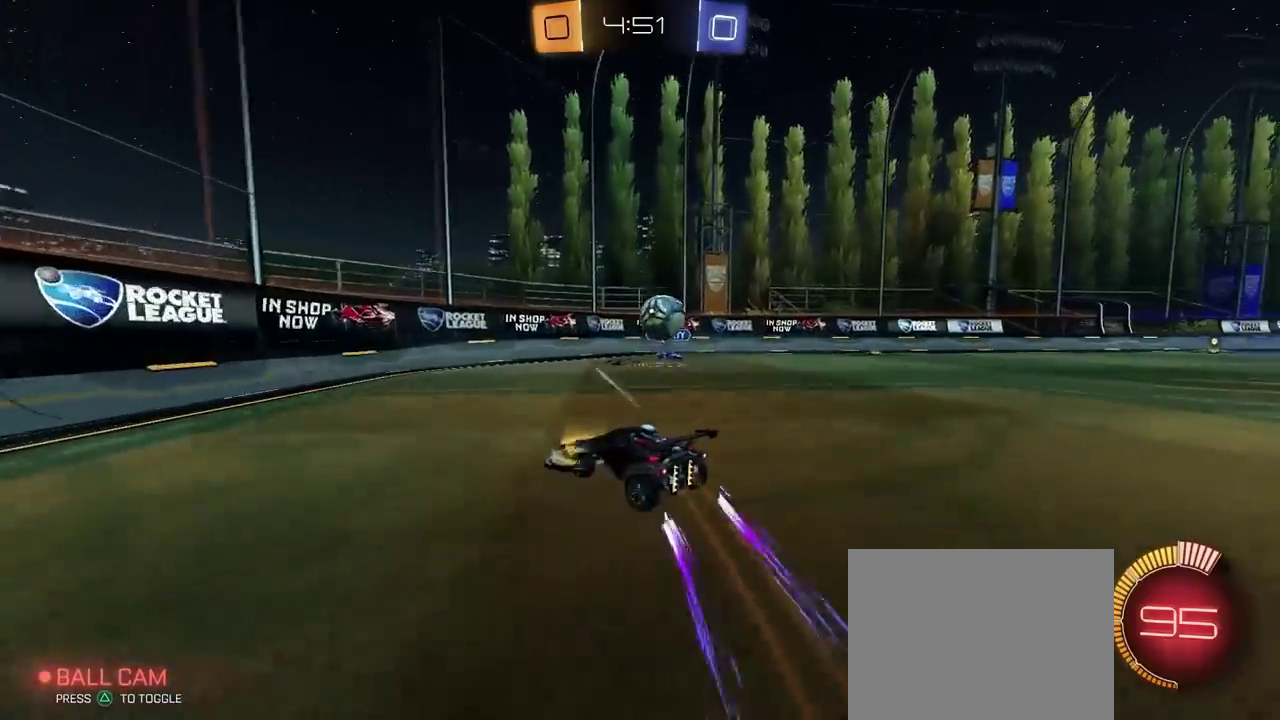
{"buttons": ["R2"], "left_stick": "left", "right_stick": "center", "events": [[83, "R2", "up"], [217, "R2", "down"], [317, "SQUARE", "down"], [500, "SQUARE", "up"]]}
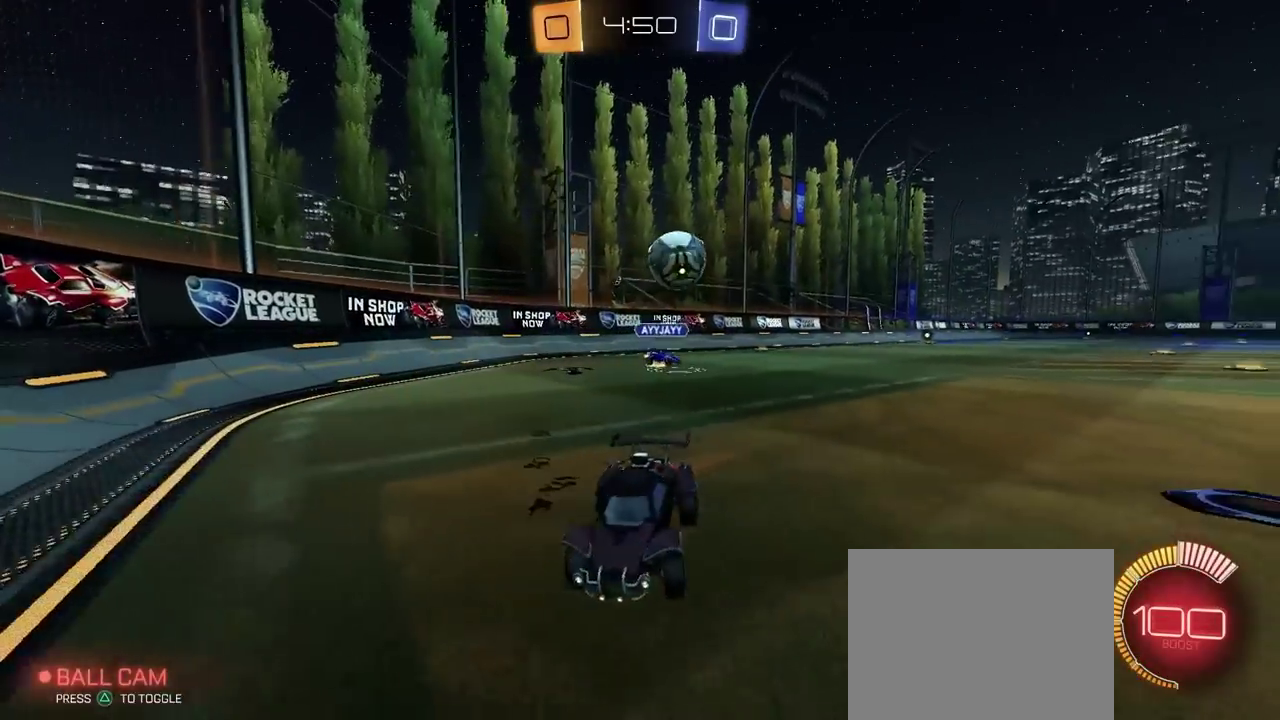
{"buttons": ["CROSS"], "left_stick": "down-left", "right_stick": "center", "events": [[317, "R2", "up"], [367, "L2", "down"], [383, "CROSS", "down"], [383, "left_stick", "down-left"], [467, "L2", "up"]]}
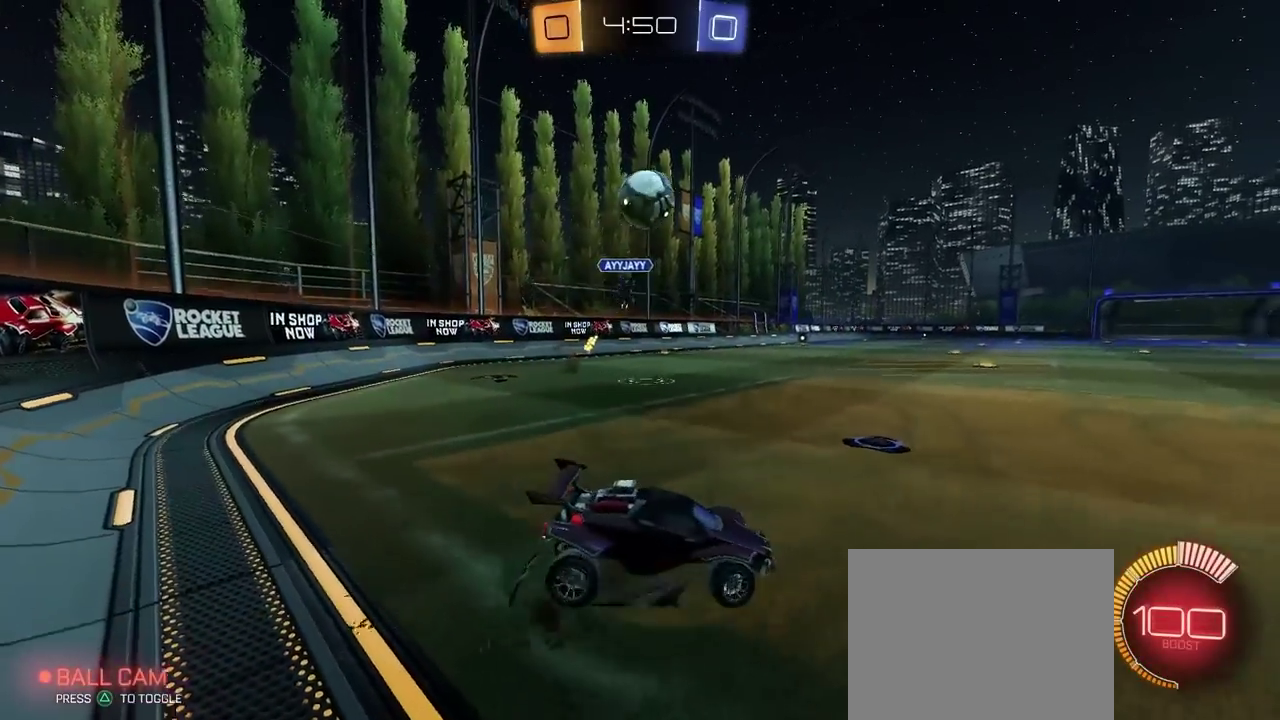
{"buttons": [], "left_stick": "center", "right_stick": "center", "events": [[17, "left_stick", "down"], [50, "CIRCLE", "down"], [100, "left_stick", "up-left"], [117, "CROSS", "up"], [167, "left_stick", "center"], [183, "CROSS", "down"], [233, "CIRCLE", "up"], [300, "CROSS", "up"], [317, "left_stick", "right"], [383, "left_stick", "center"]]}
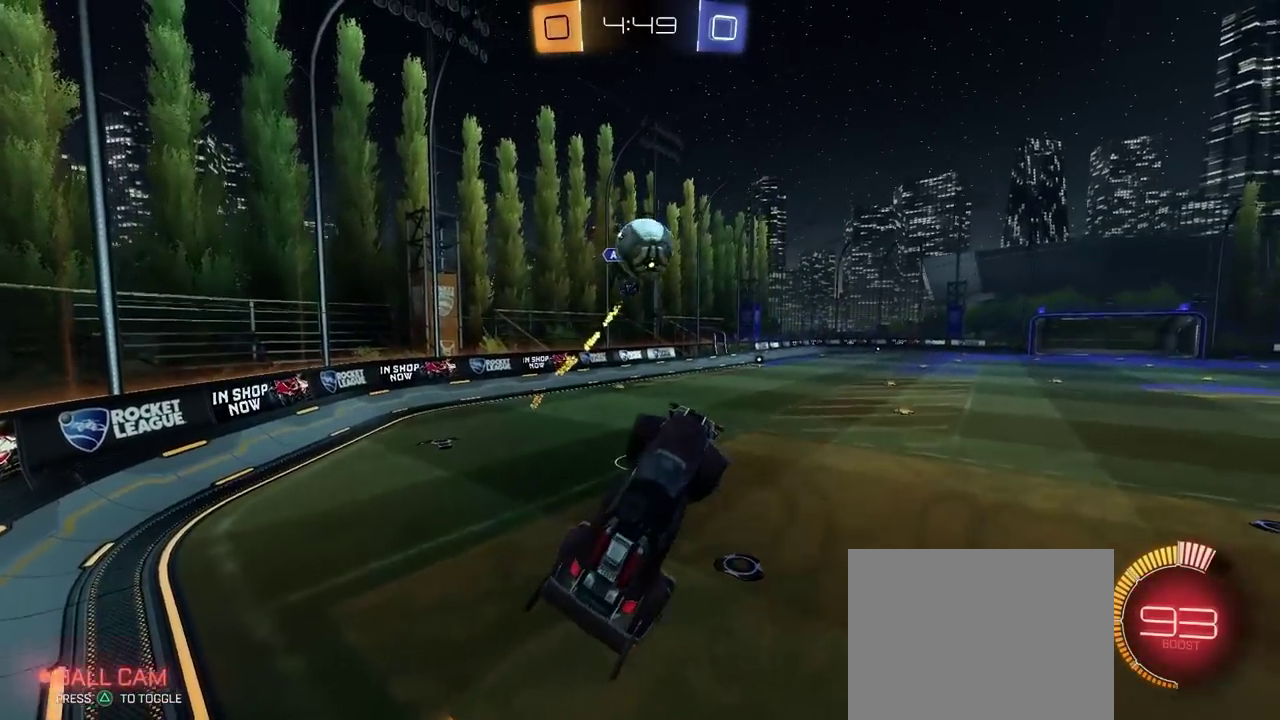
{"buttons": [], "left_stick": "down", "right_stick": "center", "events": [[100, "R2", "down"], [217, "left_stick", "down"], [250, "R2", "up"], [333, "left_stick", "center"], [433, "left_stick", "up-right"], [500, "left_stick", "down"]]}
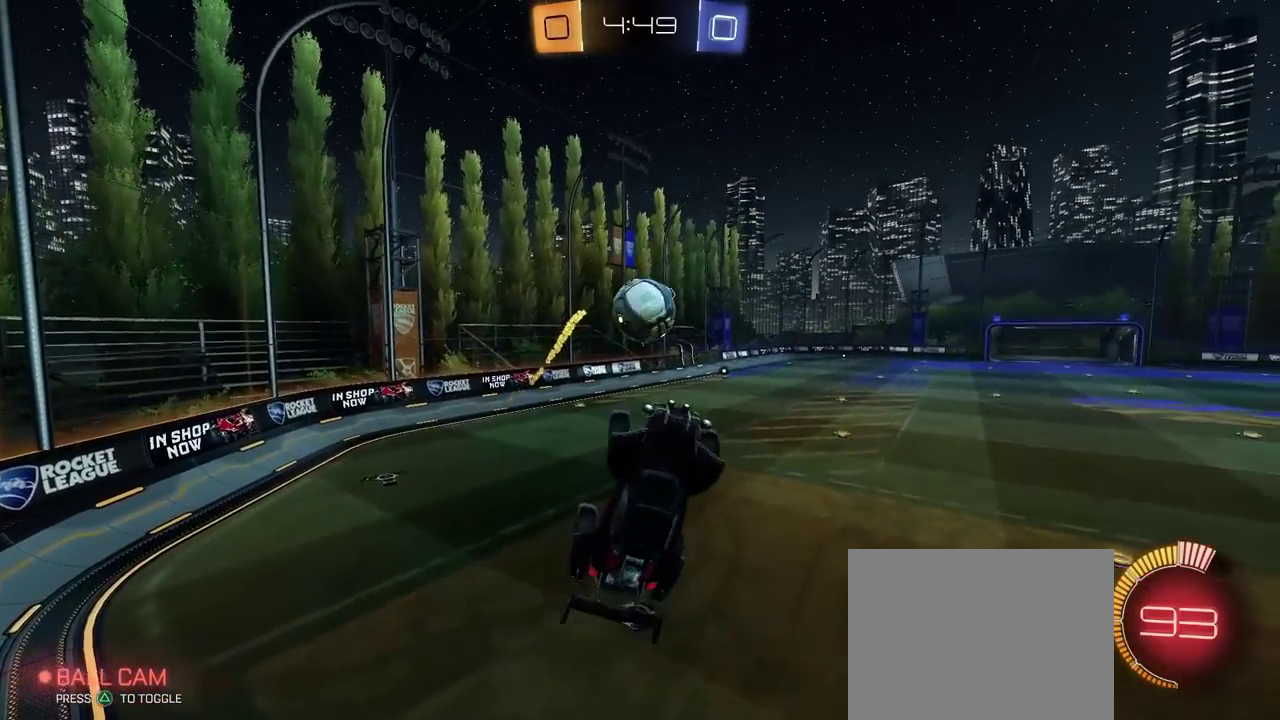
{"buttons": ["CIRCLE"], "left_stick": "up", "right_stick": "center", "events": [[50, "left_stick", "down-right"], [267, "left_stick", "down-left"], [300, "CIRCLE", "down"], [367, "left_stick", "left"], [450, "left_stick", "up"]]}
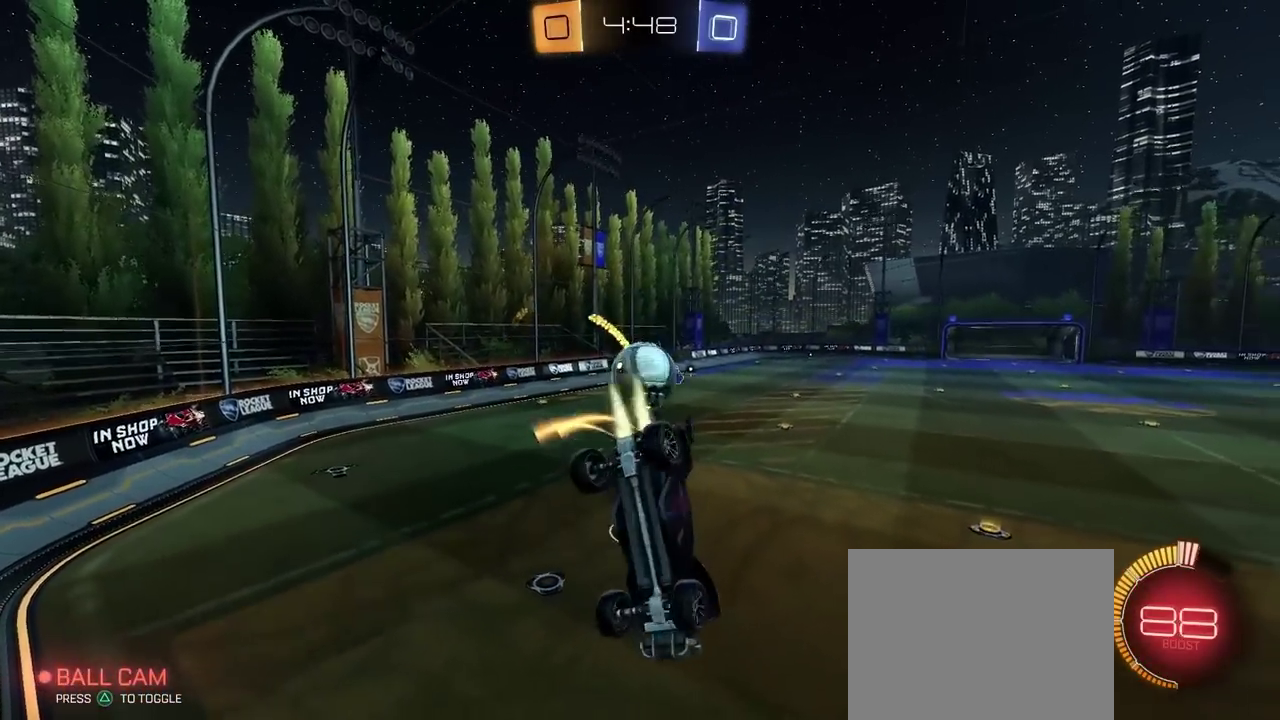
{"buttons": [], "left_stick": "right", "right_stick": "center", "events": [[200, "left_stick", "down"], [400, "left_stick", "right"], [417, "CIRCLE", "up"]]}
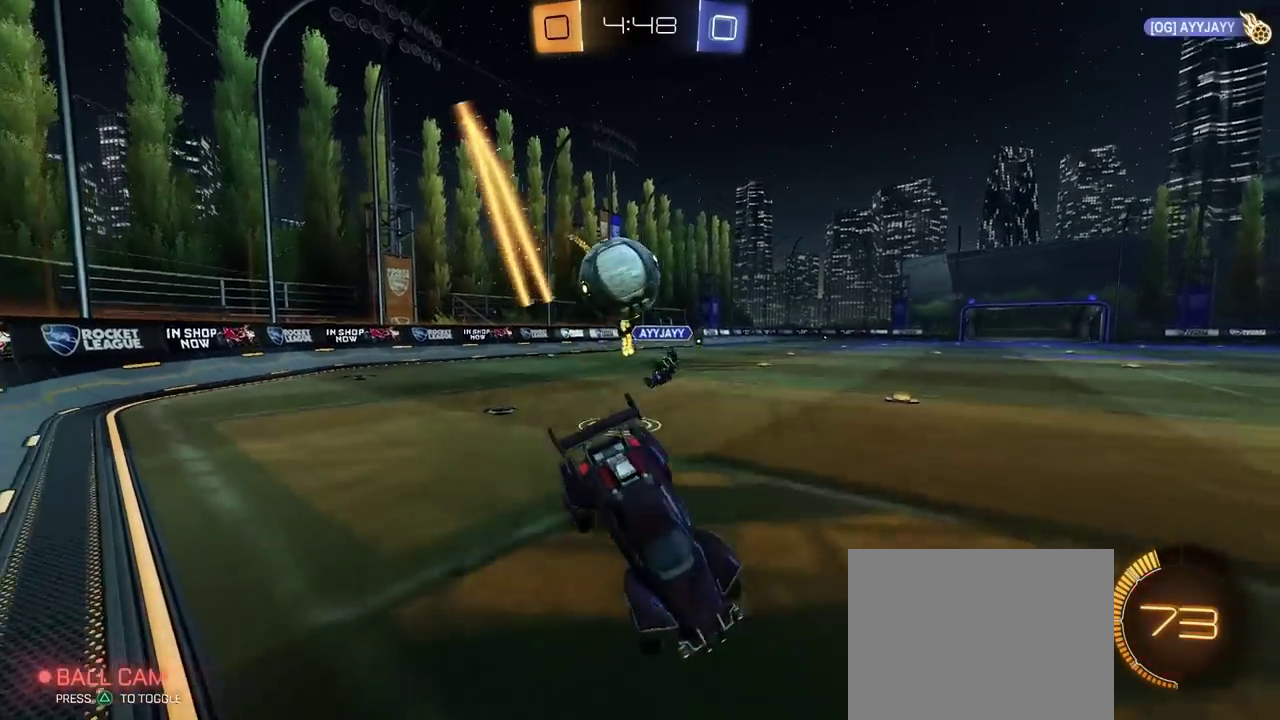
{"buttons": ["CROSS", "L3"], "left_stick": "down-right", "right_stick": "center"}
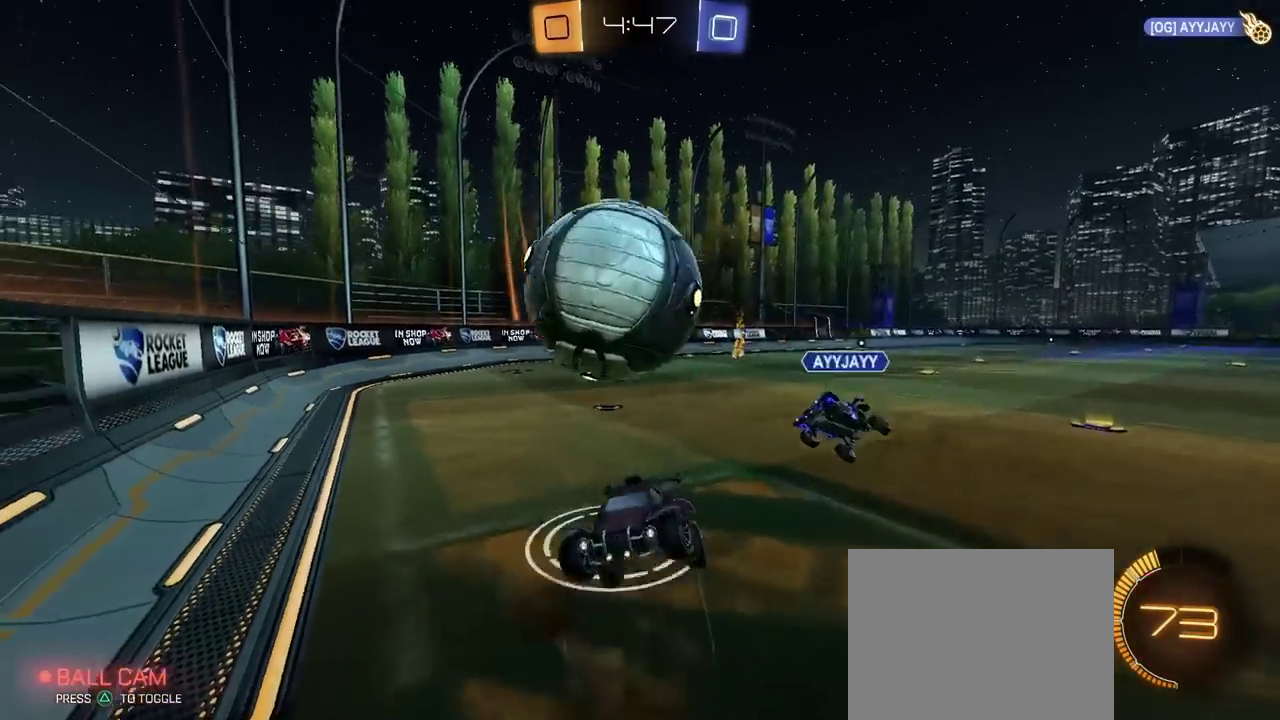
{"buttons": ["CIRCLE"], "left_stick": "up", "right_stick": "center"}
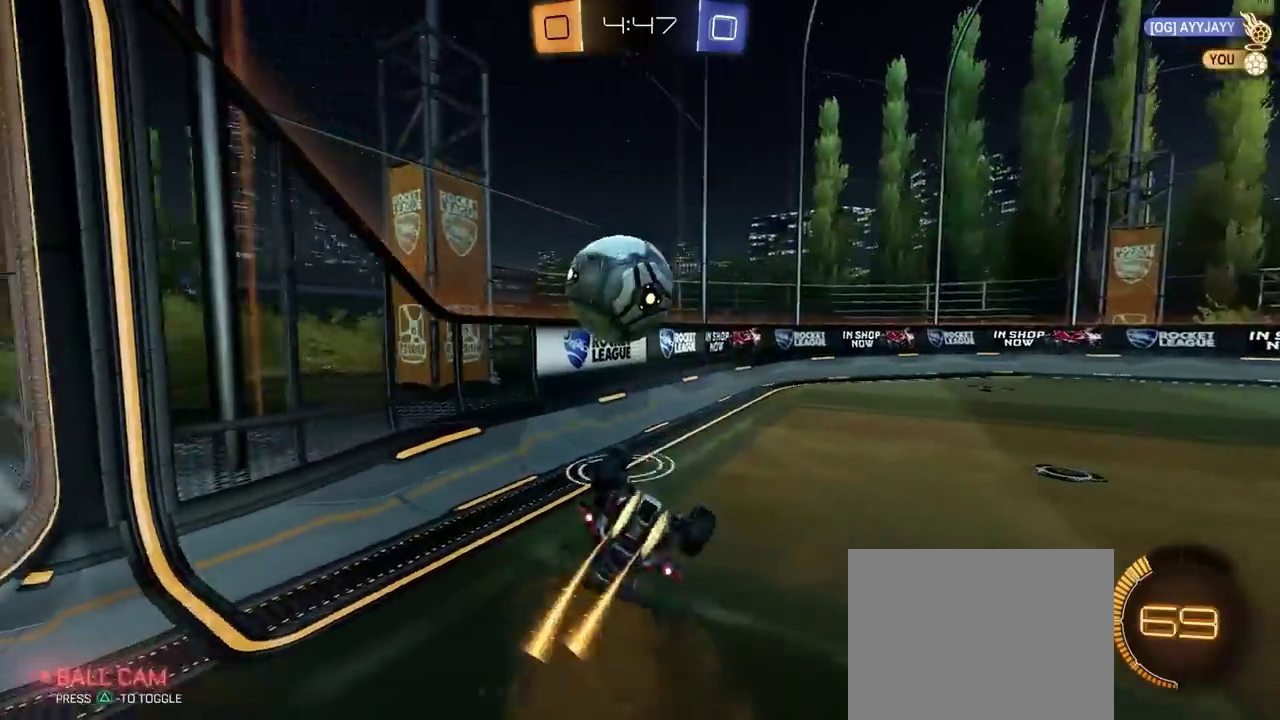
{"buttons": ["R2"], "left_stick": "right", "right_stick": "center"}
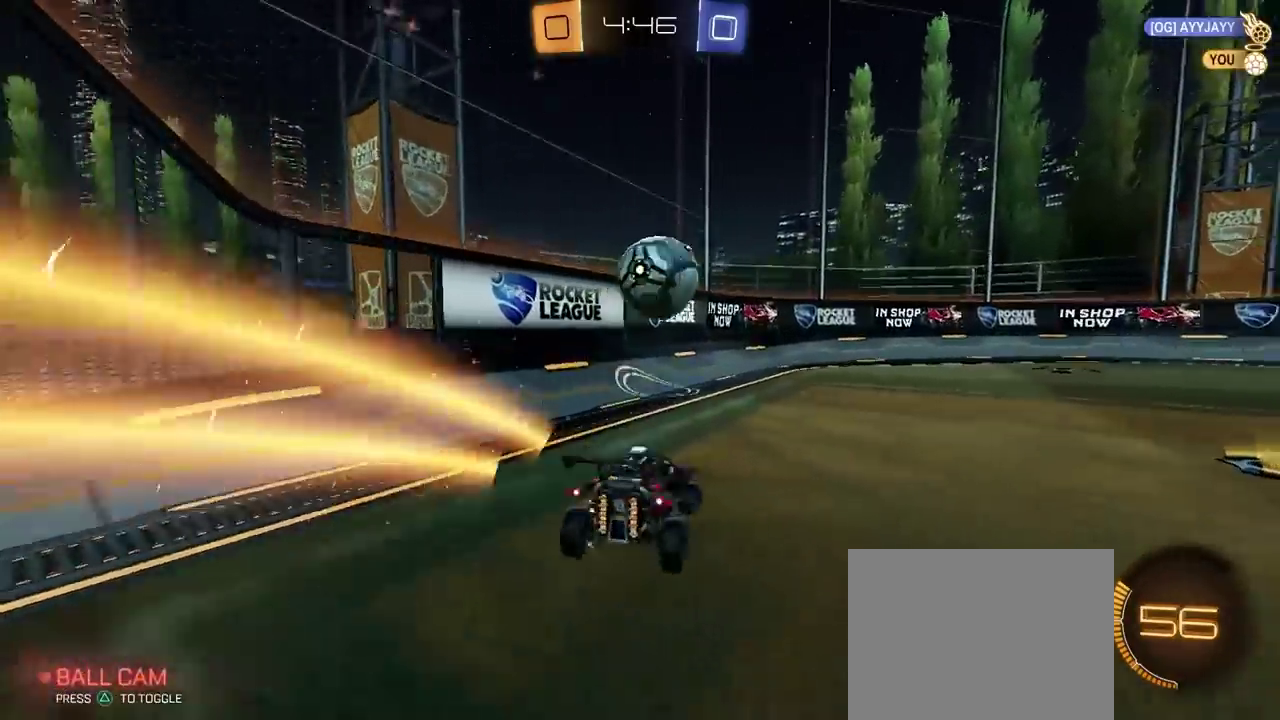
{"buttons": ["R2"], "left_stick": "down-left", "right_stick": "center"}